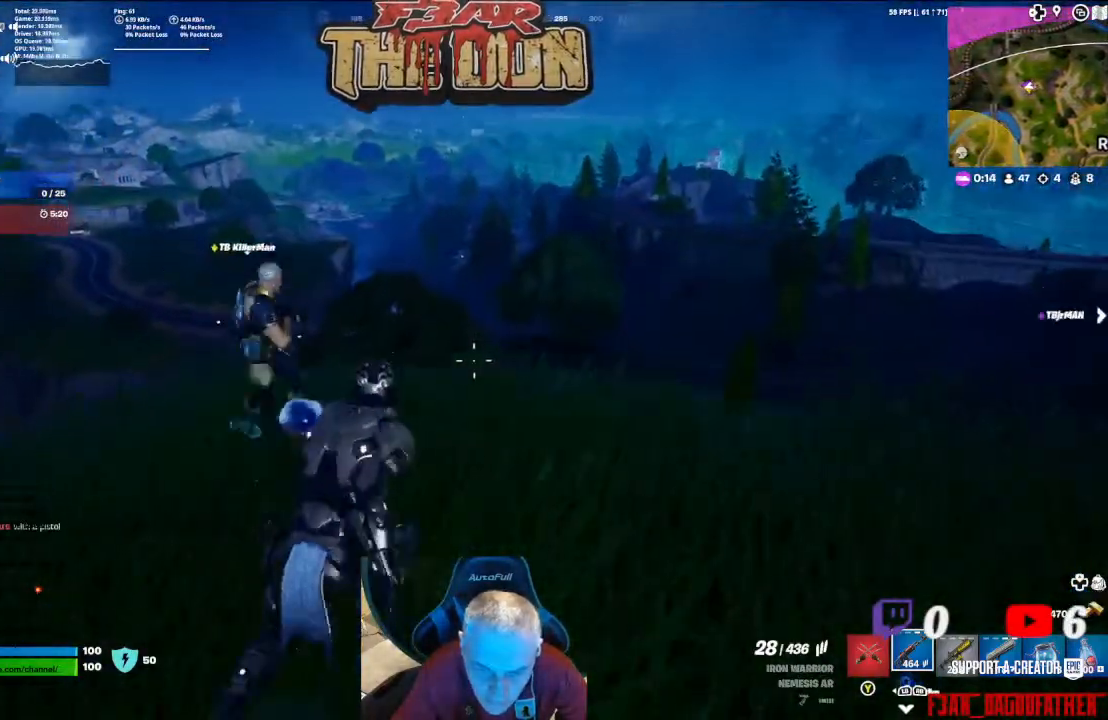
Gameplay with a controller (Xbox layout); each line is a JSON object with the inputs held at the frame after it. "events" lists button and stick changes between this image and that frame as [ms after this image, input, new state], when the widget could be followed in between.
{"buttons": [], "left_stick": "center", "right_stick": "center", "events": [[100, "left_stick", "up-right"], [200, "left_stick", "center"], [333, "right_stick", "center"]]}
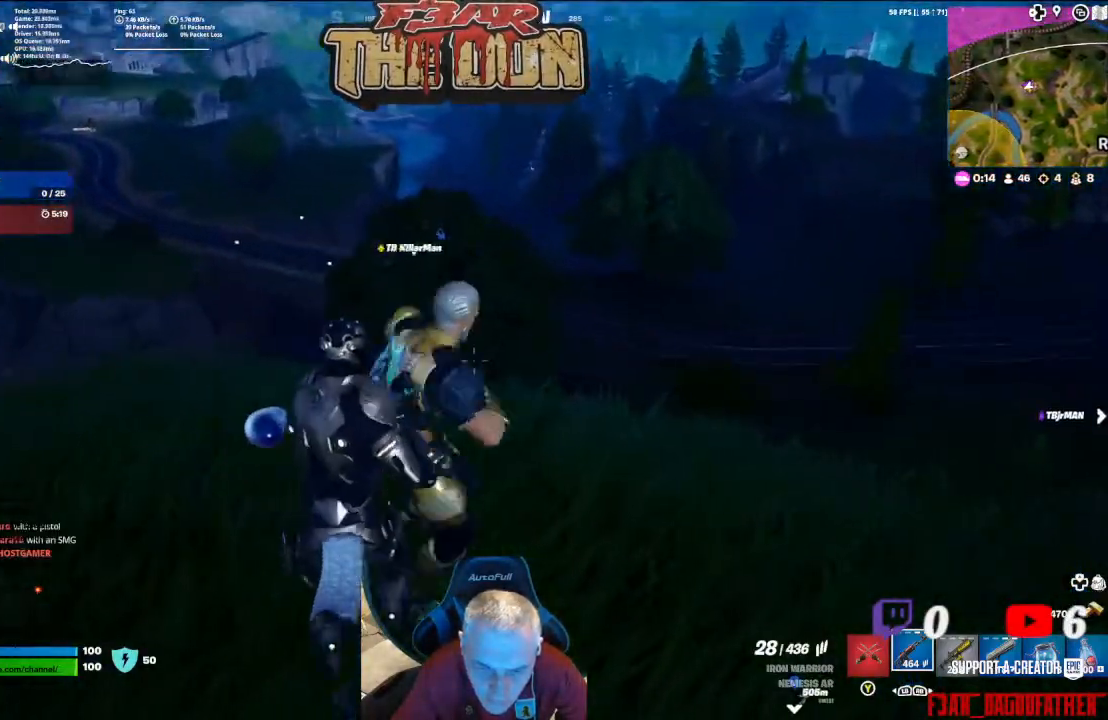
{"buttons": [], "left_stick": "center", "right_stick": "center", "events": []}
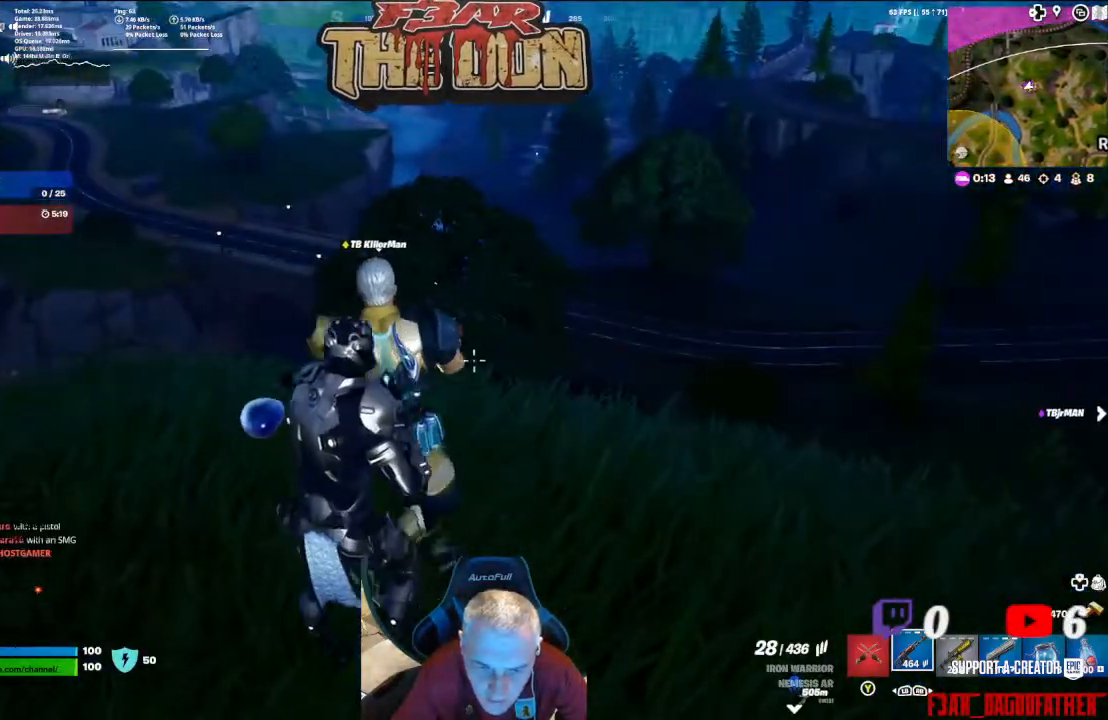
{"buttons": [], "left_stick": "left", "right_stick": "center", "events": [[100, "left_stick", "left"]]}
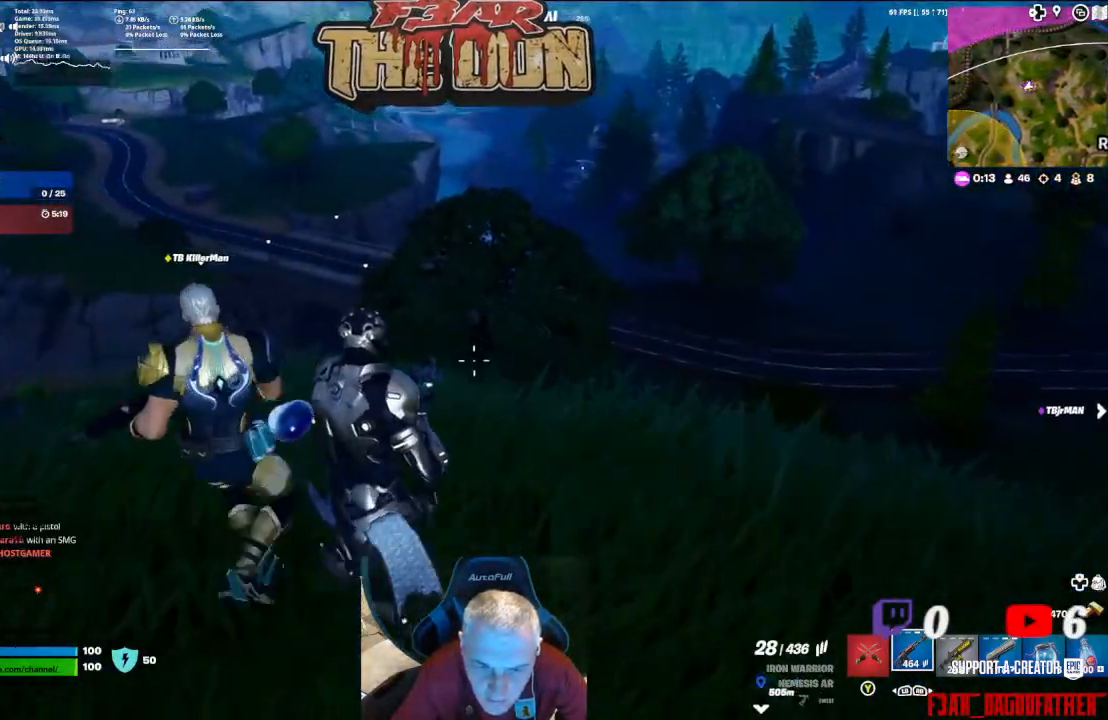
{"buttons": [], "left_stick": "down-right", "right_stick": "center", "events": [[67, "right_stick", "up"], [467, "left_stick", "down-right"], [467, "right_stick", "center"]]}
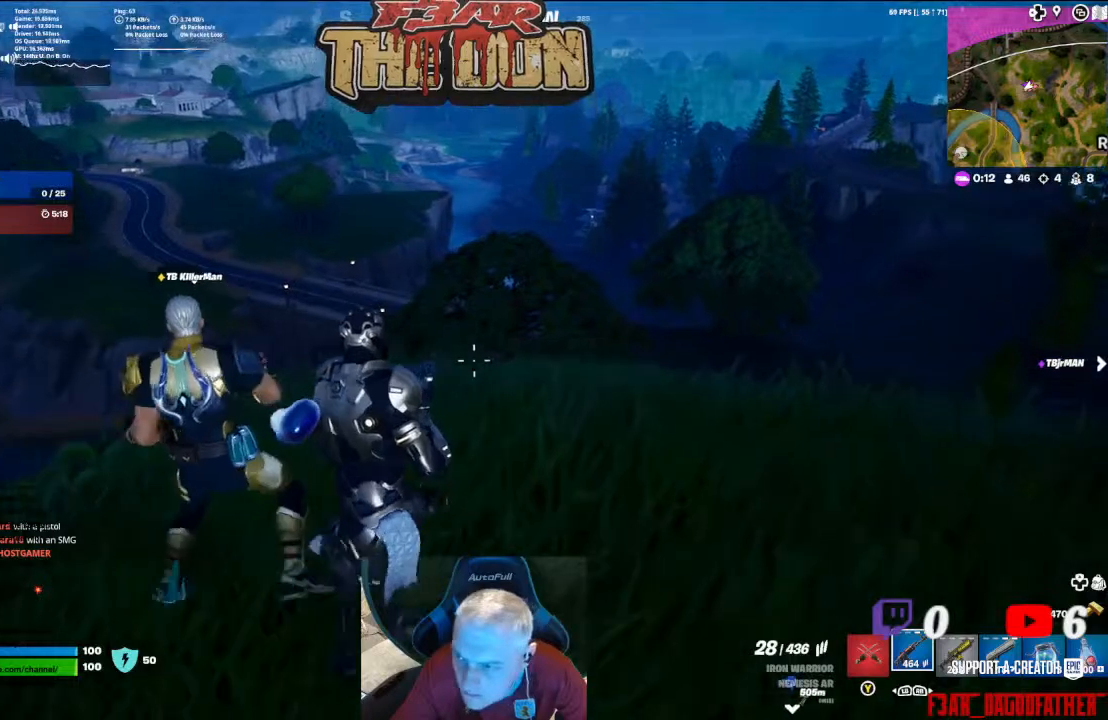
{"buttons": [], "left_stick": "right", "right_stick": "left", "events": [[133, "right_stick", "left"], [167, "left_stick", "right"]]}
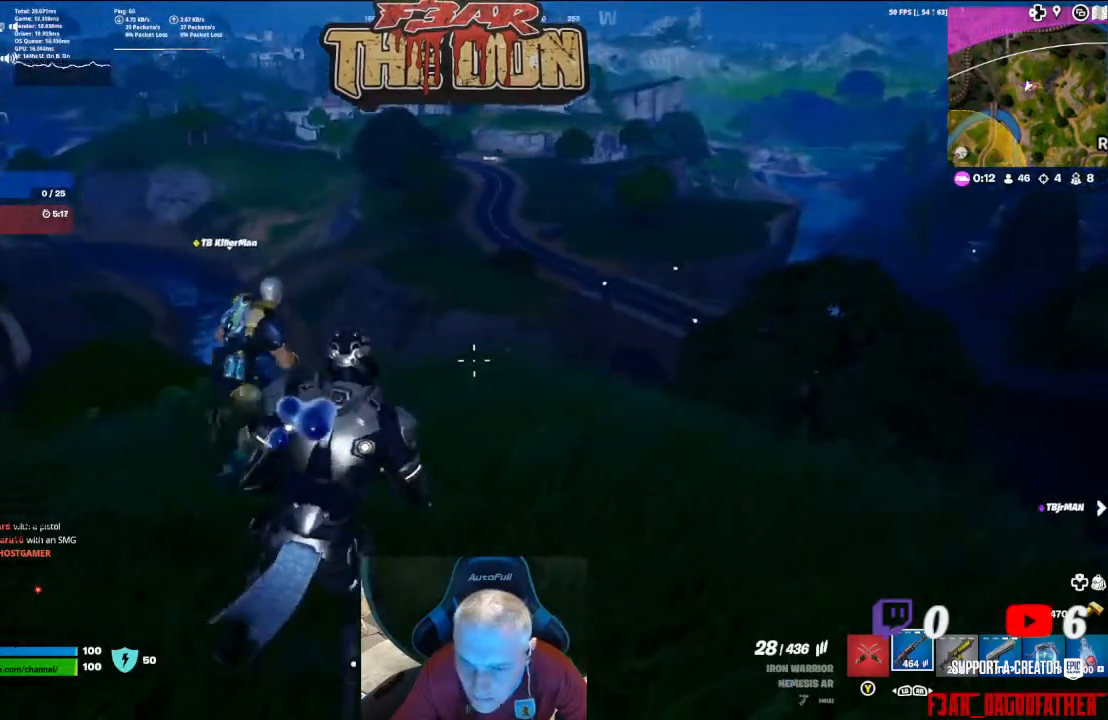
{"buttons": [], "left_stick": "center", "right_stick": "center", "events": [[100, "right_stick", "center"], [300, "left_stick", "up-right"], [500, "left_stick", "center"]]}
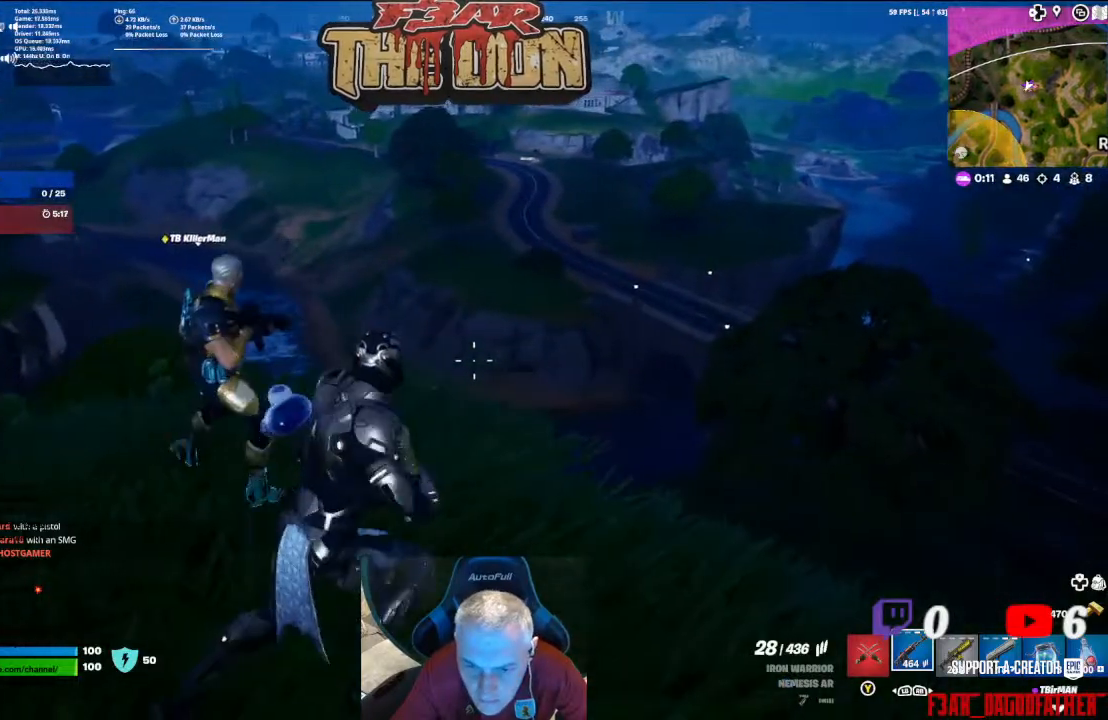
{"buttons": [], "left_stick": "center", "right_stick": "center", "events": []}
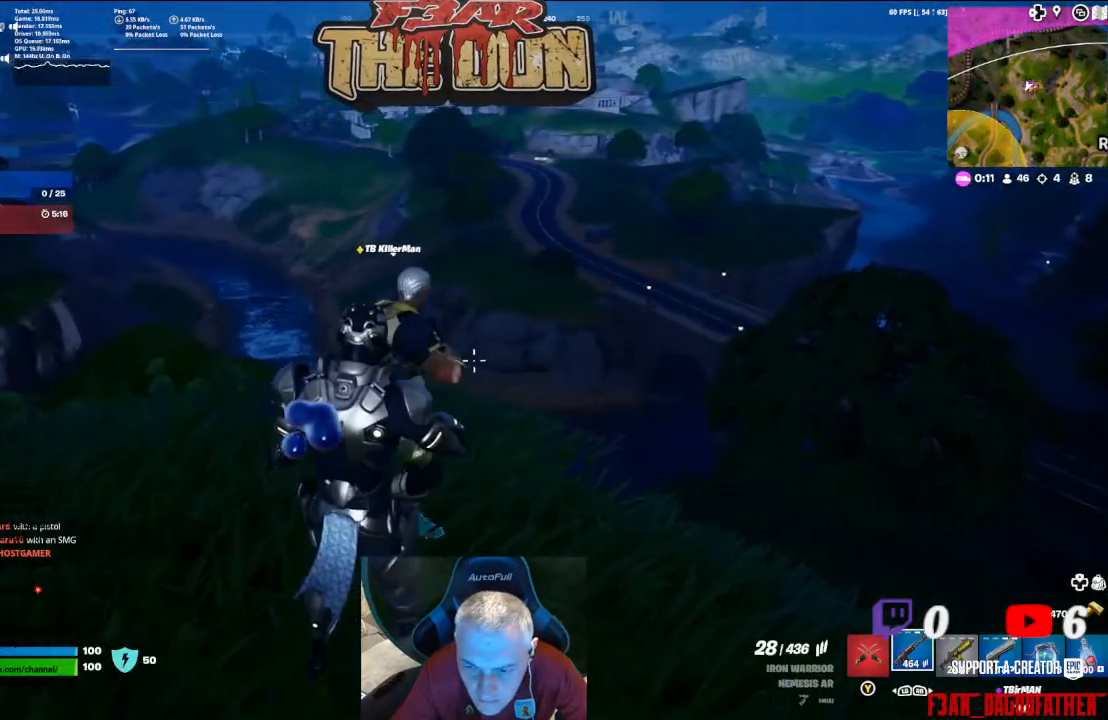
{"buttons": [], "left_stick": "center", "right_stick": "center", "events": []}
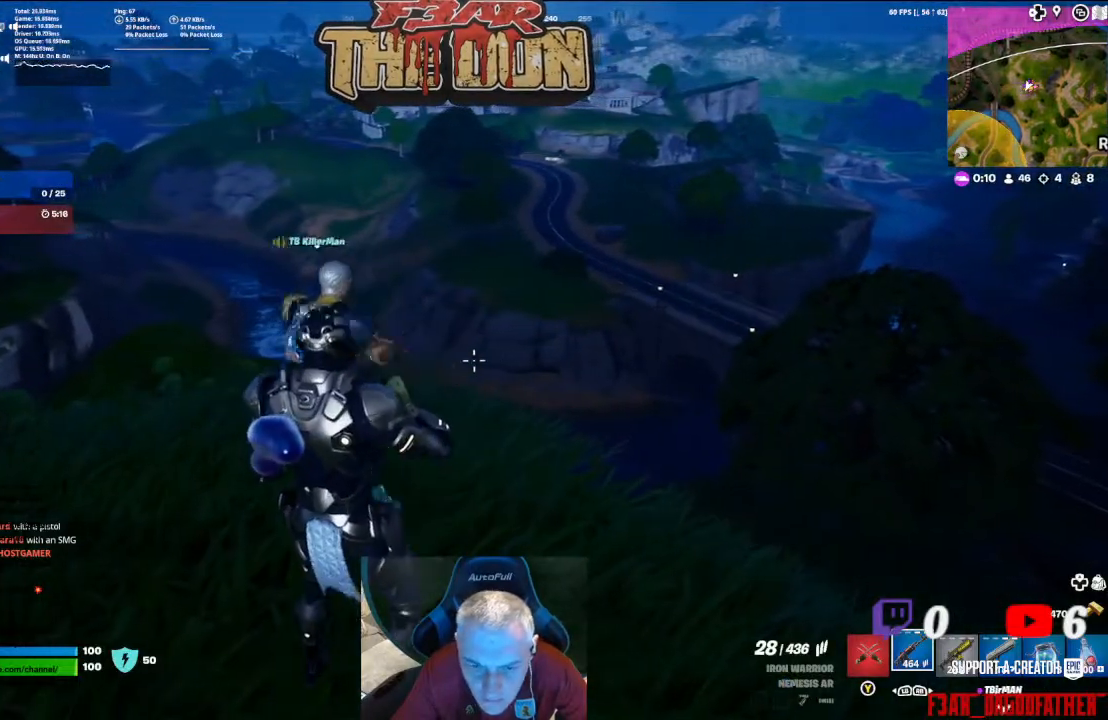
{"buttons": [], "left_stick": "center", "right_stick": "center", "events": [[200, "right_stick", "up"], [400, "right_stick", "center"]]}
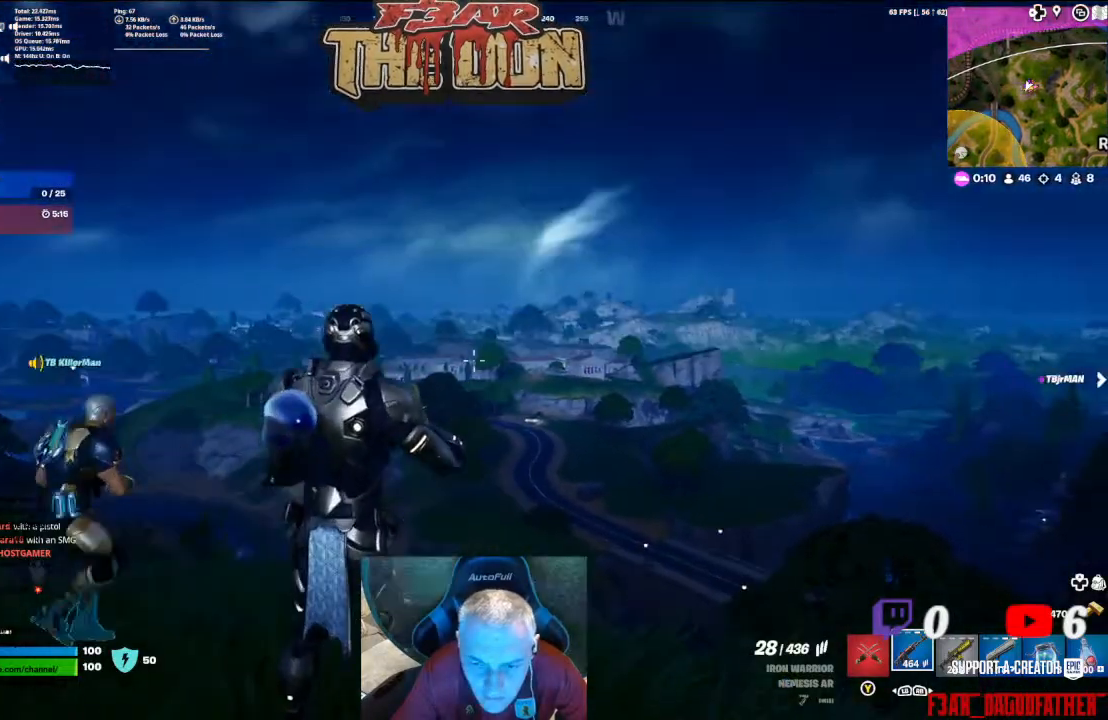
{"buttons": [], "left_stick": "center", "right_stick": "down-right", "events": [[100, "right_stick", "down"], [233, "right_stick", "center"], [467, "right_stick", "down-right"]]}
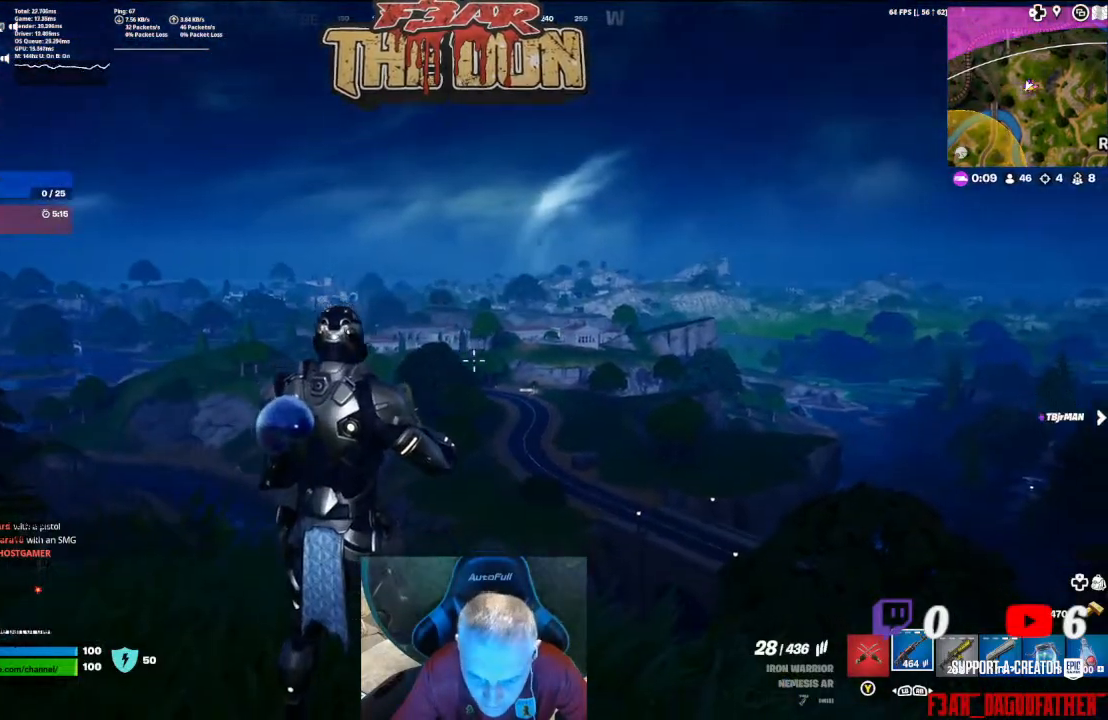
{"buttons": [], "left_stick": "center", "right_stick": "center", "events": [[167, "right_stick", "center"], [300, "DPAD_LEFT", "down"], [367, "DPAD_LEFT", "up"]]}
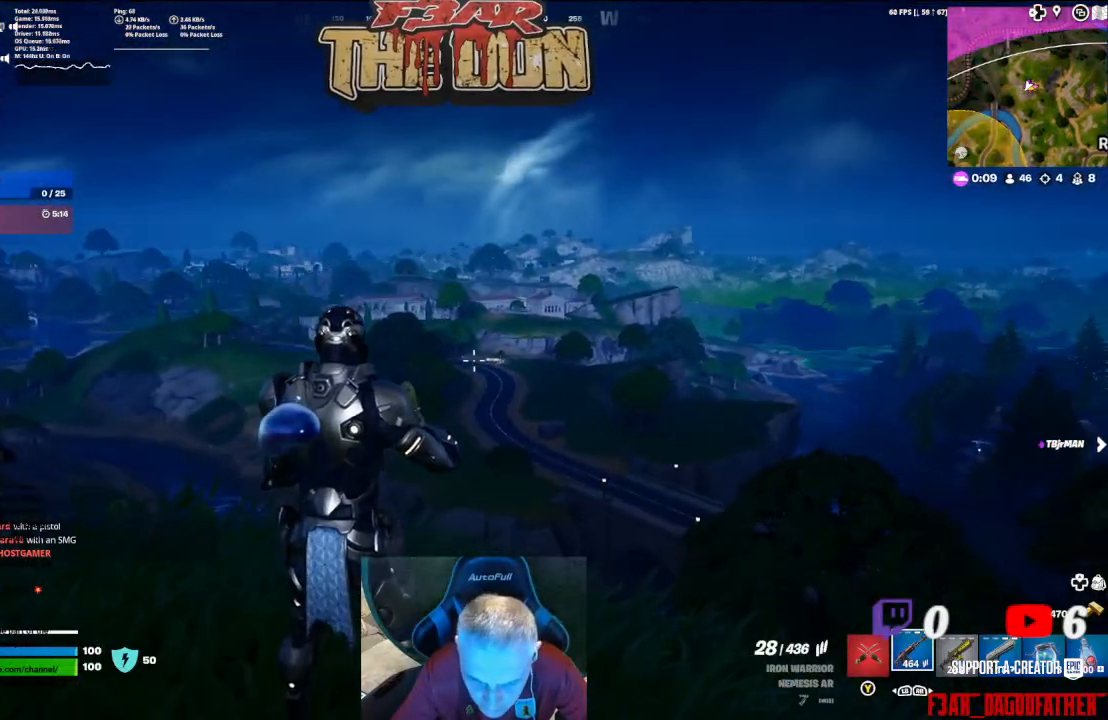
{"buttons": [], "left_stick": "center", "right_stick": "center", "events": []}
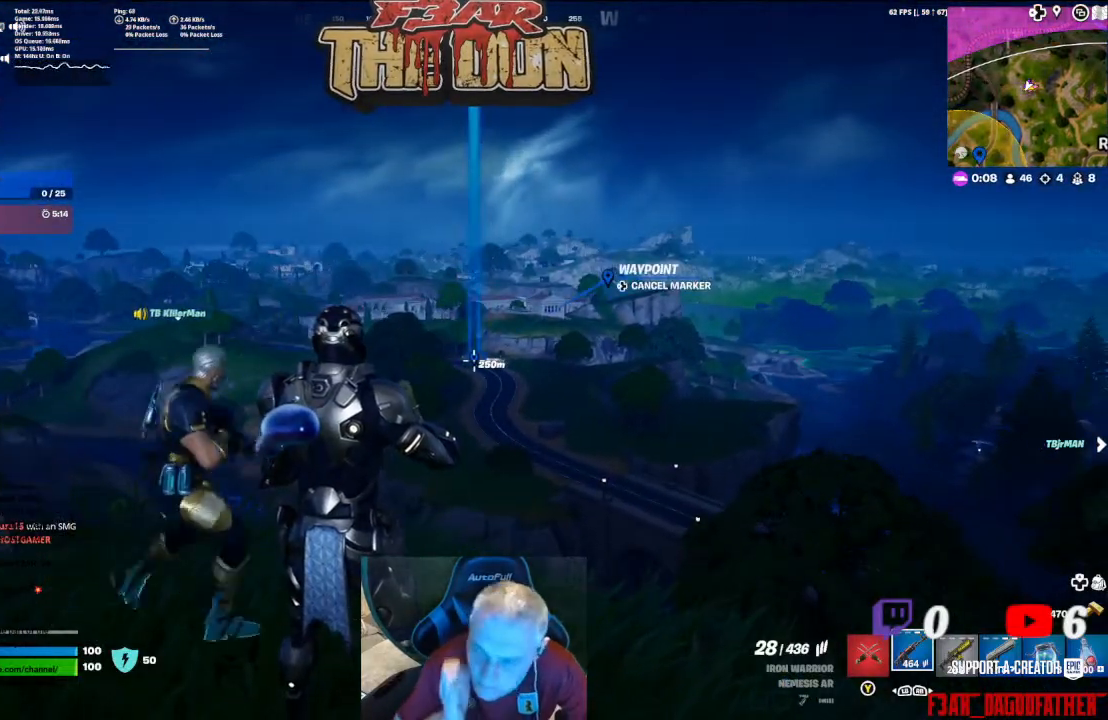
{"buttons": [], "left_stick": "center", "right_stick": "center", "events": []}
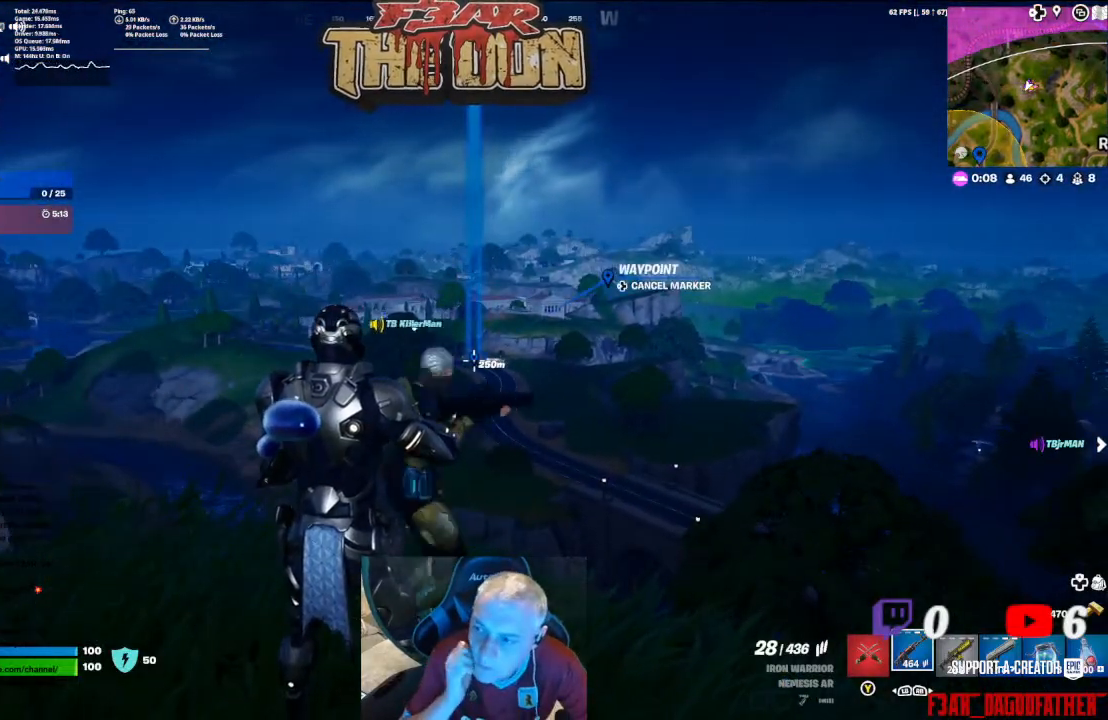
{"buttons": [], "left_stick": "center", "right_stick": "center", "events": []}
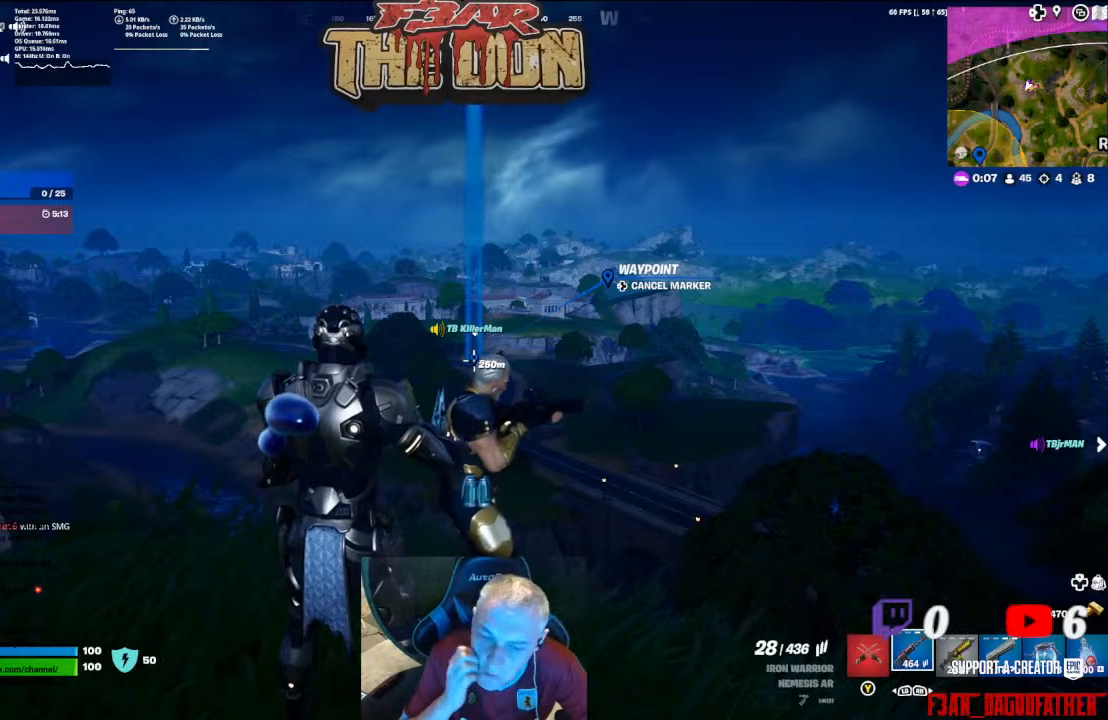
{"buttons": [], "left_stick": "down-left", "right_stick": "center", "events": [[300, "left_stick", "down-left"]]}
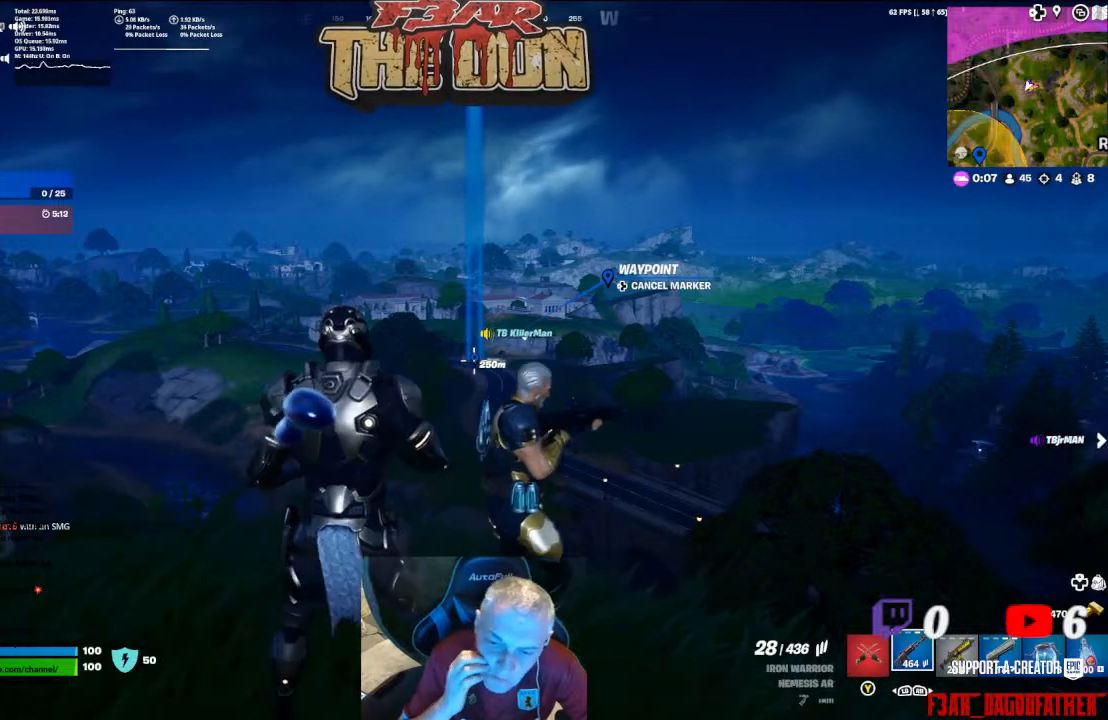
{"buttons": [], "left_stick": "down-left", "right_stick": "center", "events": []}
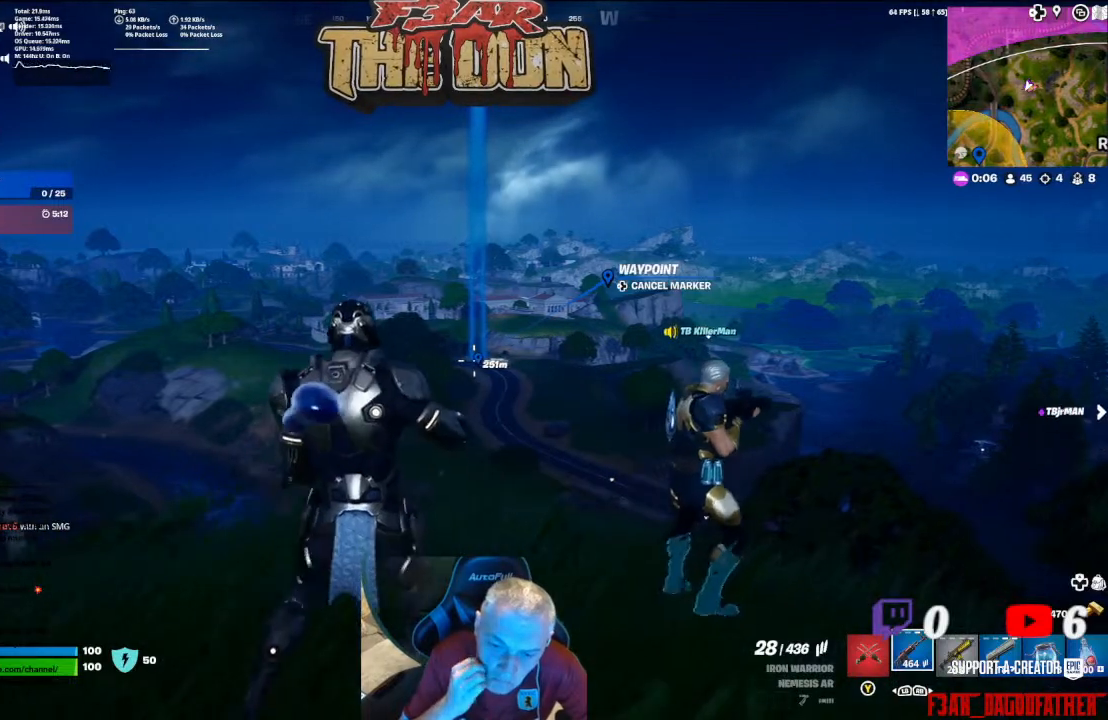
{"buttons": [], "left_stick": "center", "right_stick": "center", "events": [[67, "left_stick", "center"]]}
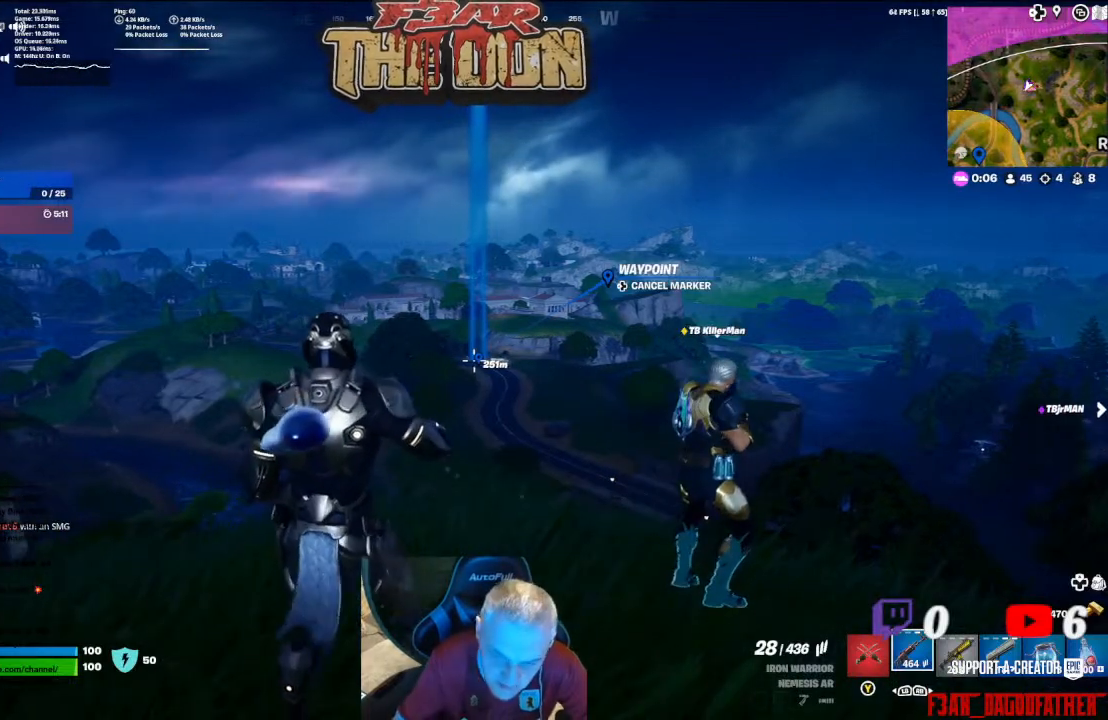
{"buttons": [], "left_stick": "center", "right_stick": "center", "events": [[133, "right_stick", "up-left"], [333, "right_stick", "center"]]}
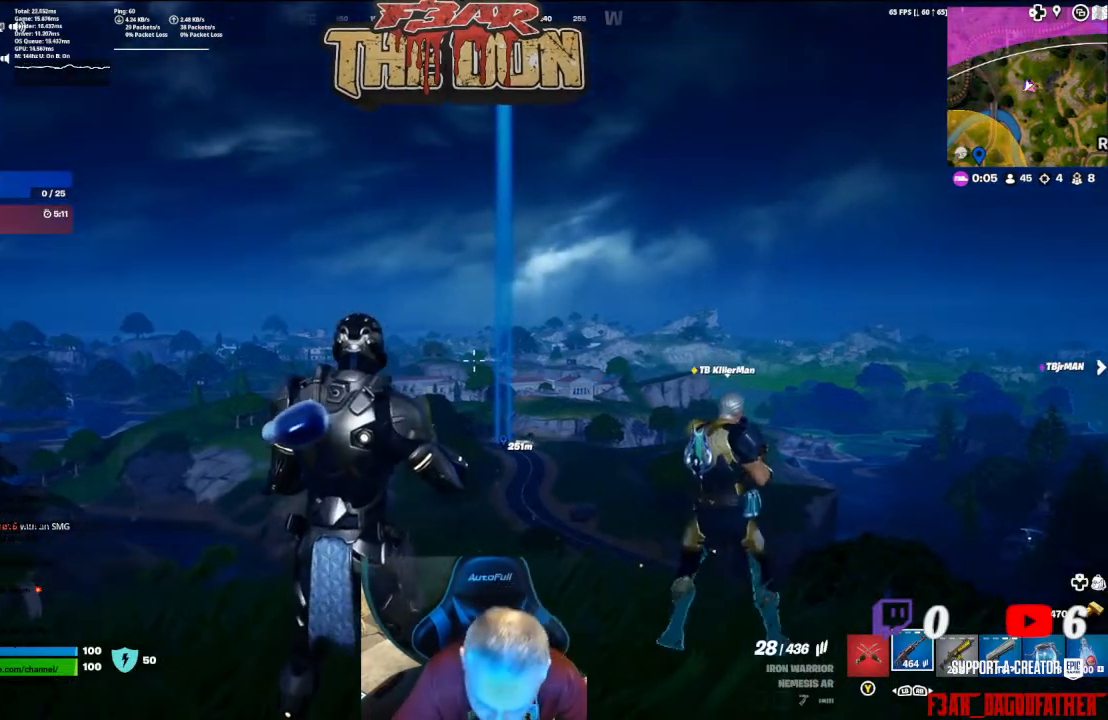
{"buttons": [], "left_stick": "center", "right_stick": "center", "events": [[300, "right_stick", "down"], [500, "right_stick", "center"]]}
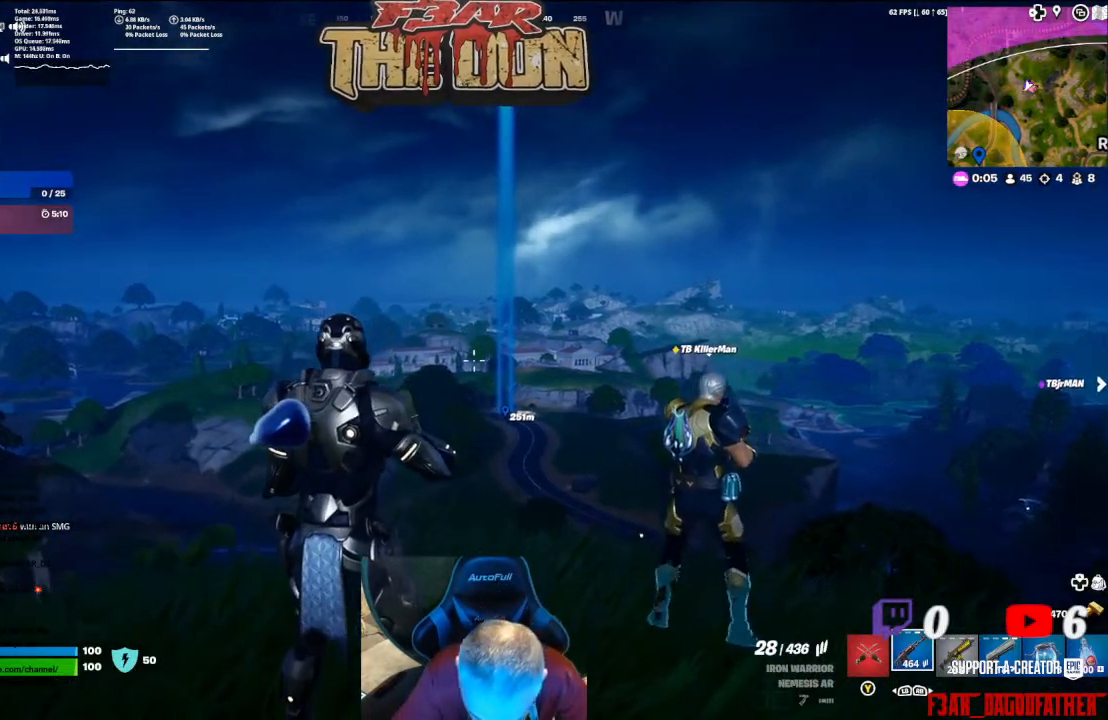
{"buttons": [], "left_stick": "center", "right_stick": "center"}
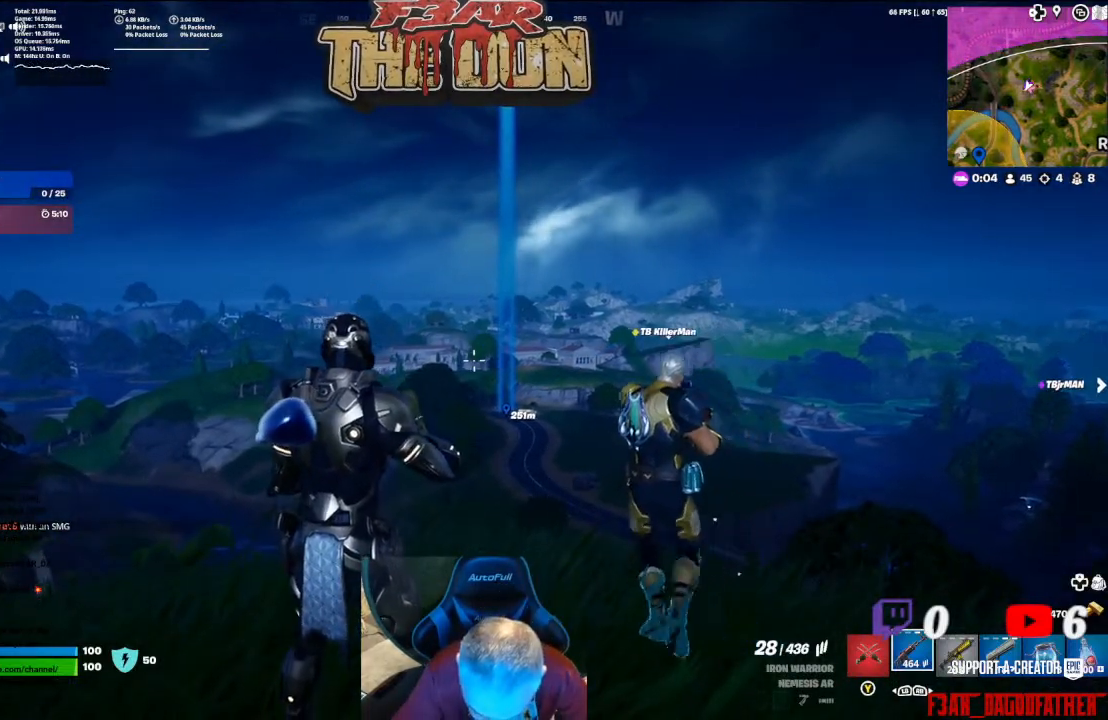
{"buttons": [], "left_stick": "center", "right_stick": "center", "events": [[33, "DPAD_LEFT", "down"], [133, "DPAD_LEFT", "up"]]}
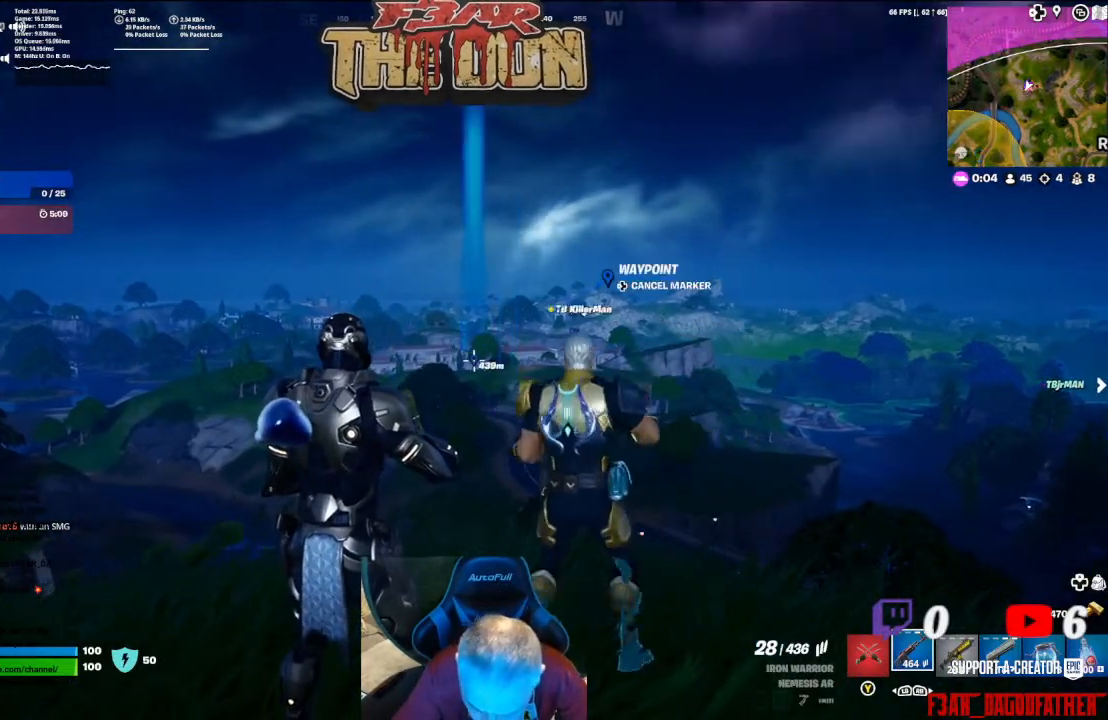
{"buttons": [], "left_stick": "down-left", "right_stick": "center", "events": [[267, "left_stick", "down-left"]]}
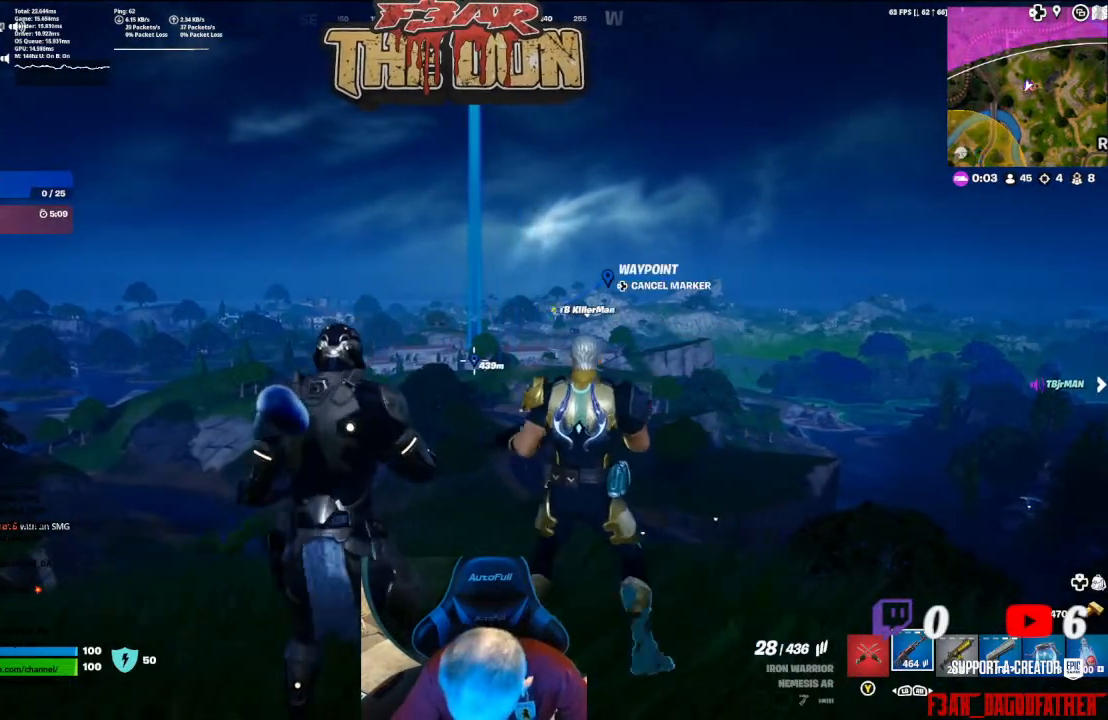
{"buttons": [], "left_stick": "center", "right_stick": "center", "events": [[333, "left_stick", "center"]]}
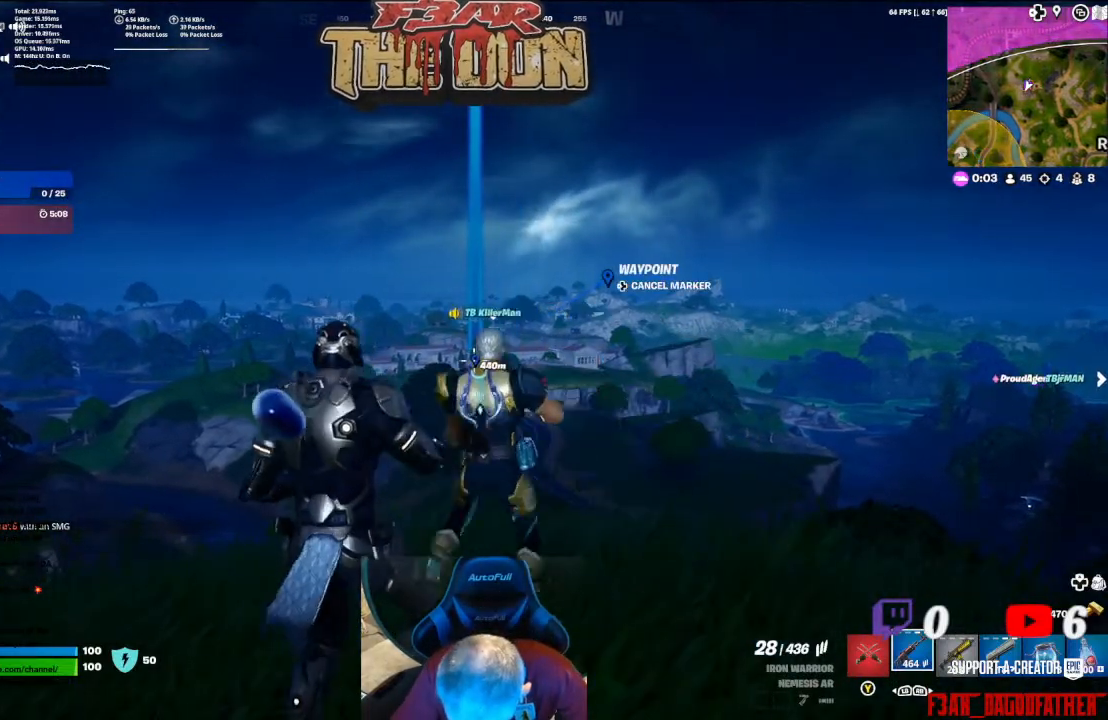
{"buttons": ["L2"], "left_stick": "down-left", "right_stick": "center", "events": [[200, "L2", "down"], [367, "left_stick", "down-left"]]}
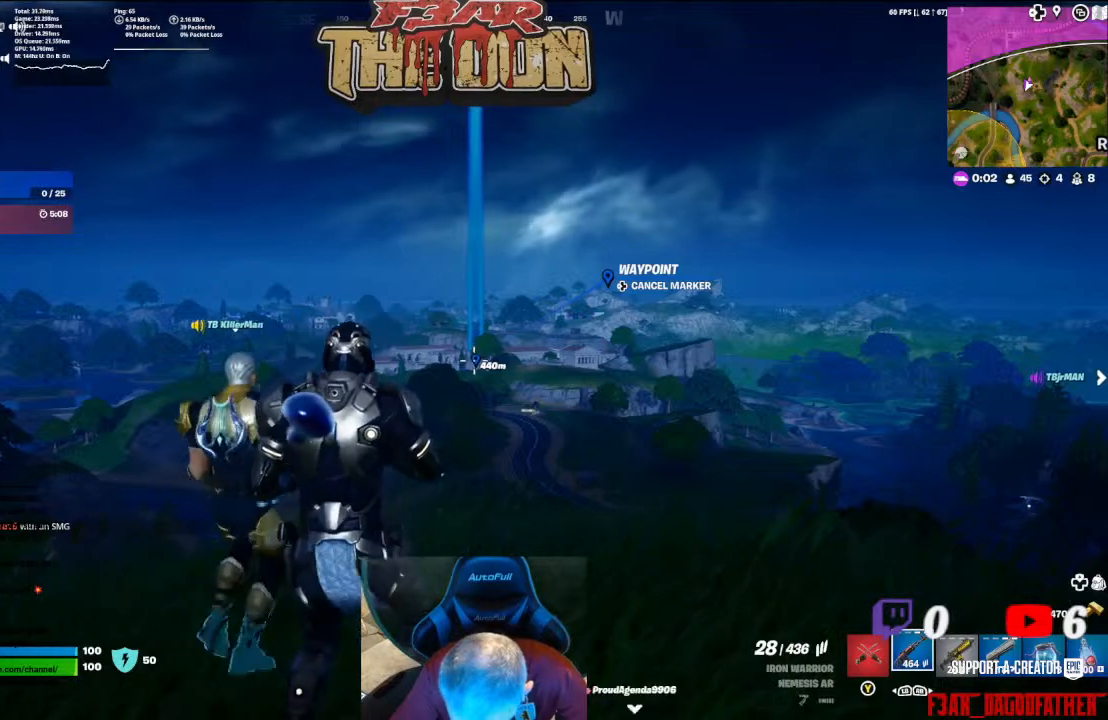
{"buttons": ["L2"], "left_stick": "down-left", "right_stick": "center", "events": []}